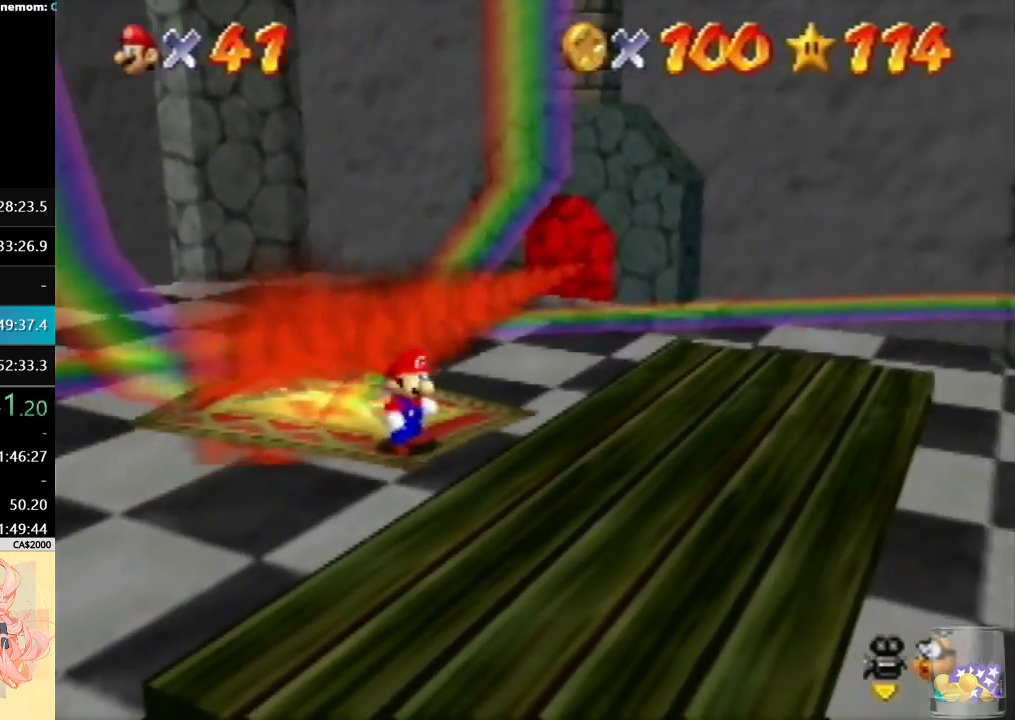
Gameplay with a controller (Nintendo layout); each line is a JSON object with the inputs held at the frame after it. "events" lists button and stick changes between this image and that frame as [ms after this image, input, new state], when the widget could be followed in between. Not read: L3 R3.
{"buttons": [], "left_stick": "up-left", "events": [[267, "left_stick", "up-left"]]}
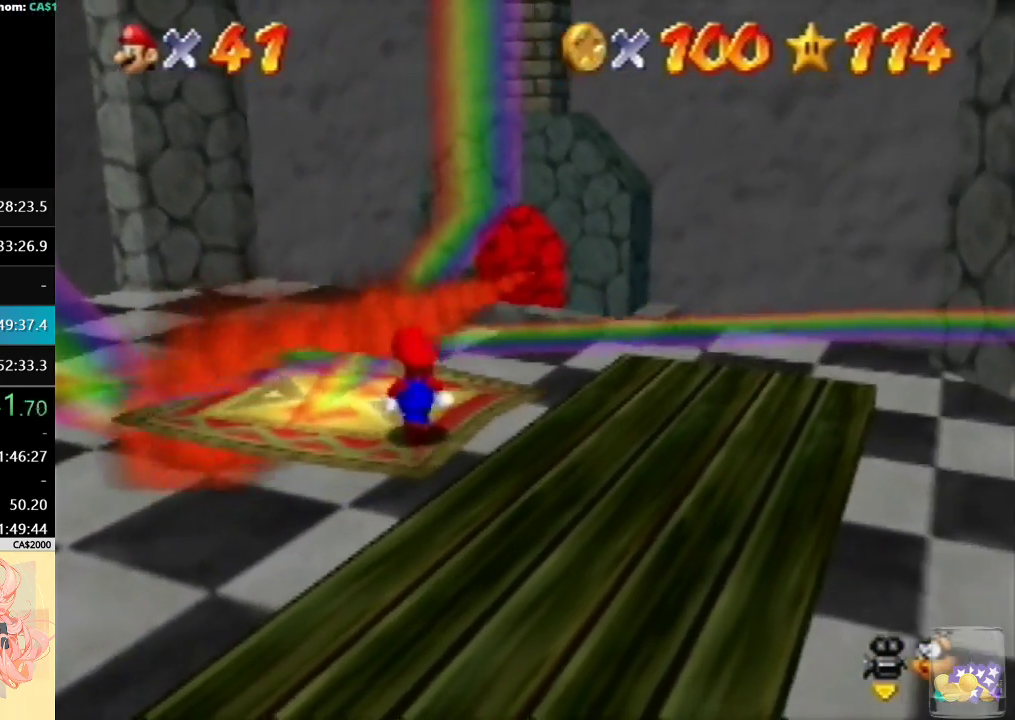
{"buttons": [], "left_stick": "up-left", "events": [[33, "left_stick", "center"], [333, "left_stick", "up-left"]]}
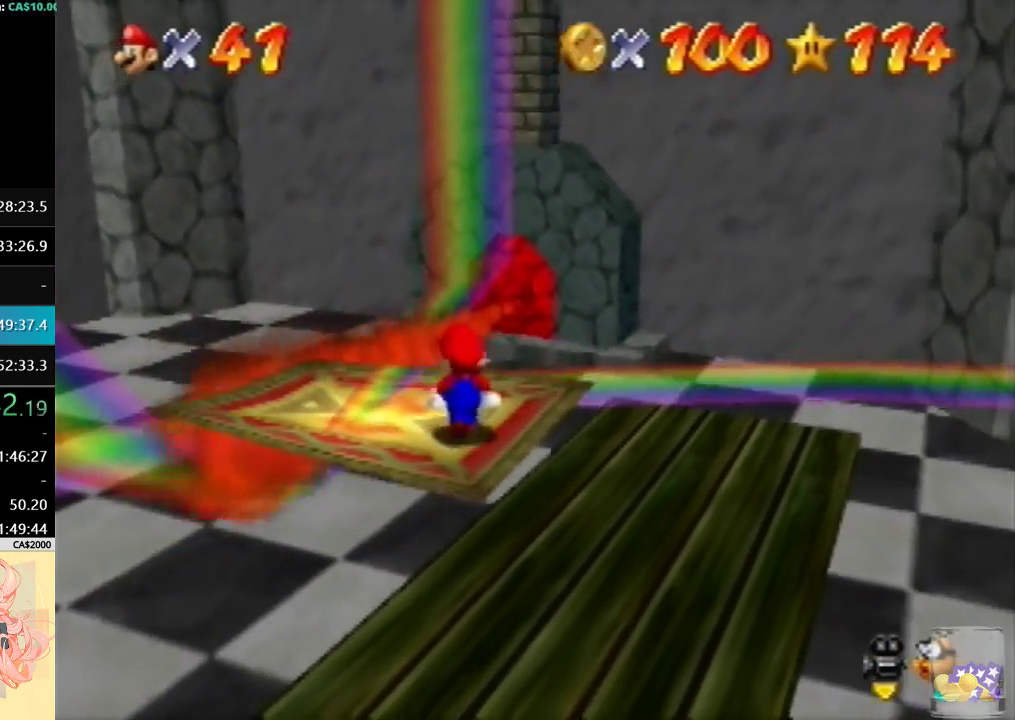
{"buttons": [], "left_stick": "up-left", "events": []}
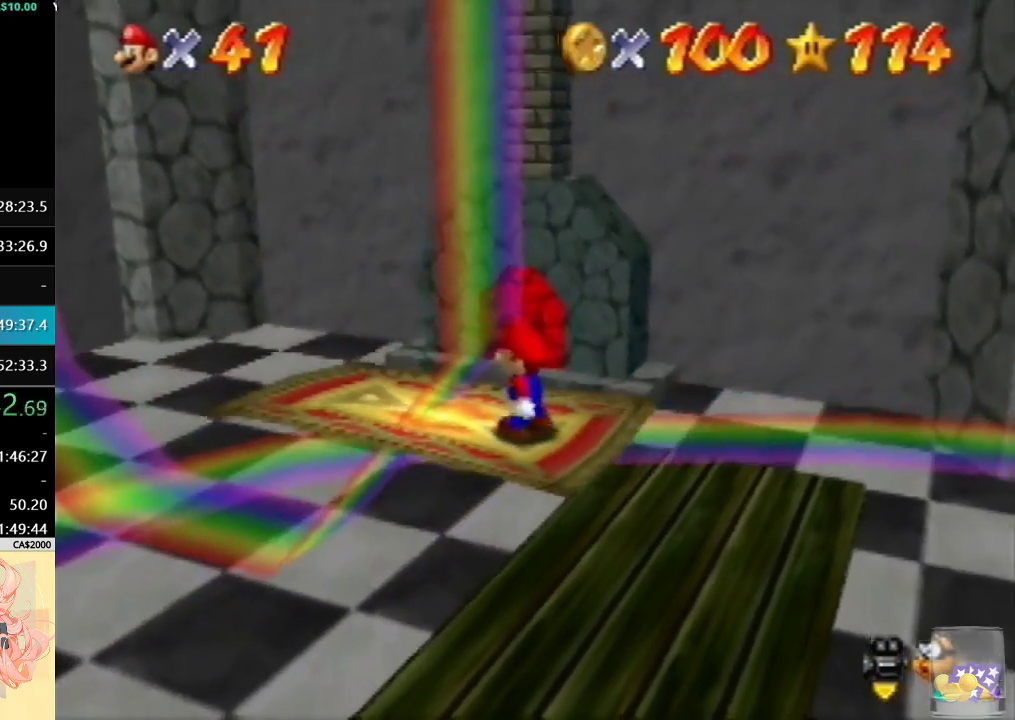
{"buttons": [], "left_stick": "up", "events": [[500, "left_stick", "up"]]}
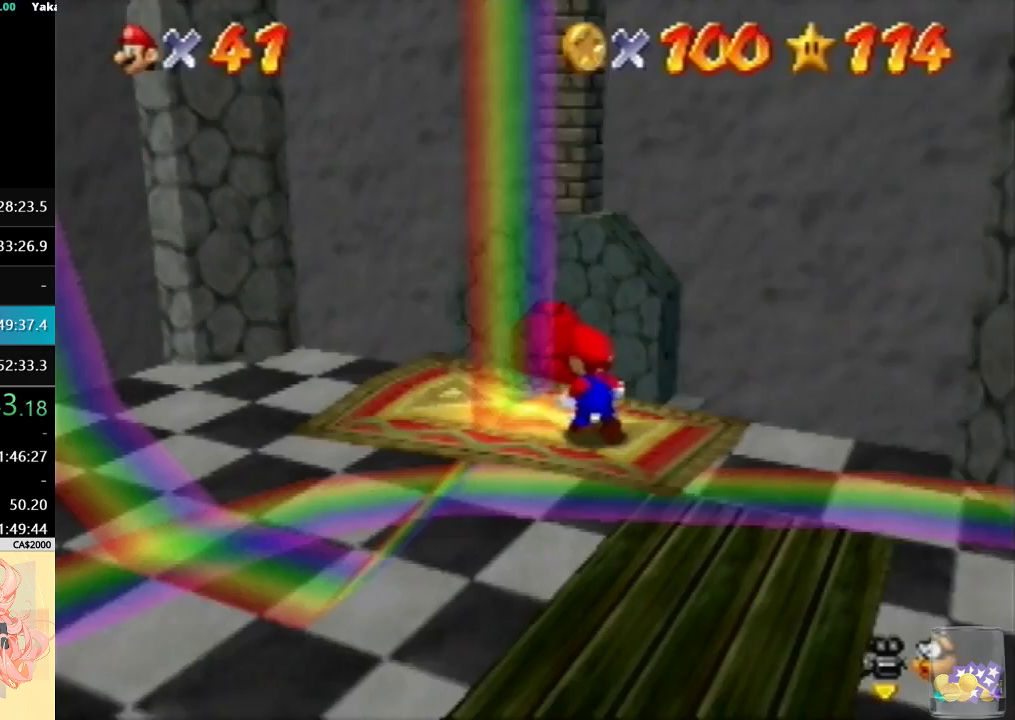
{"buttons": [], "left_stick": "up-right", "events": [[300, "left_stick", "up-right"]]}
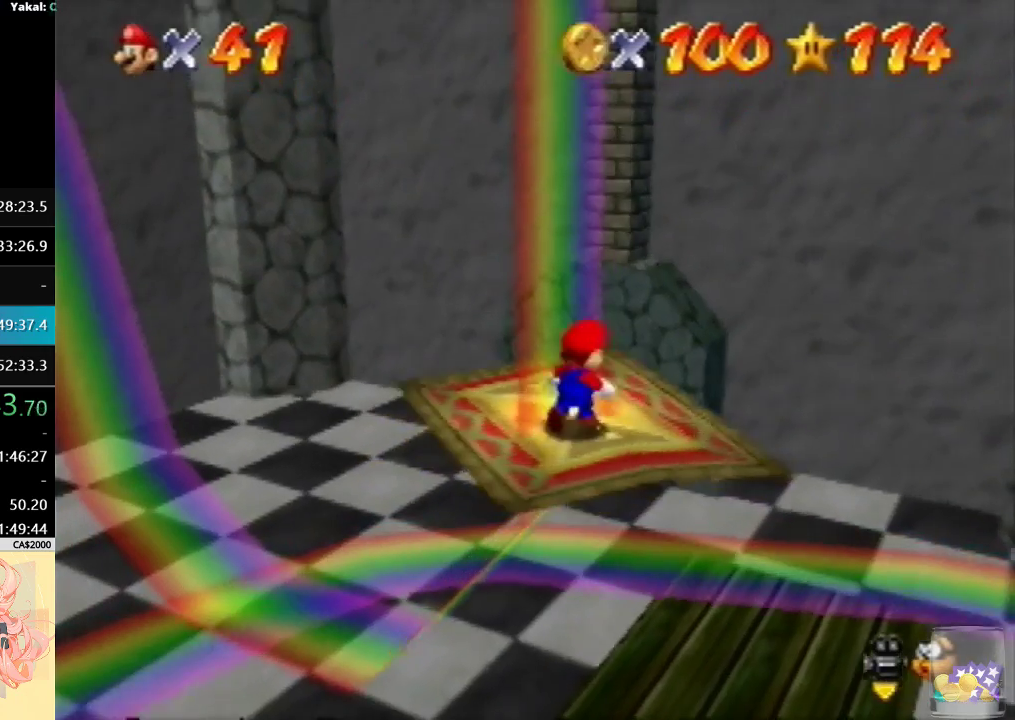
{"buttons": [], "left_stick": "right", "events": [[133, "left_stick", "right"]]}
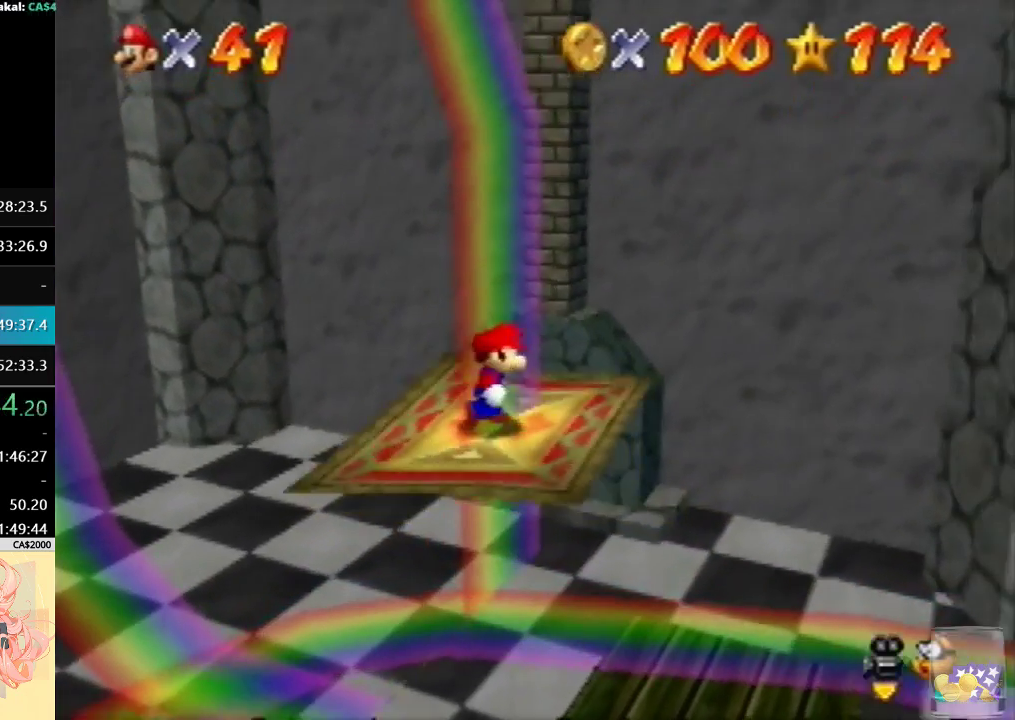
{"buttons": [], "left_stick": "right", "events": []}
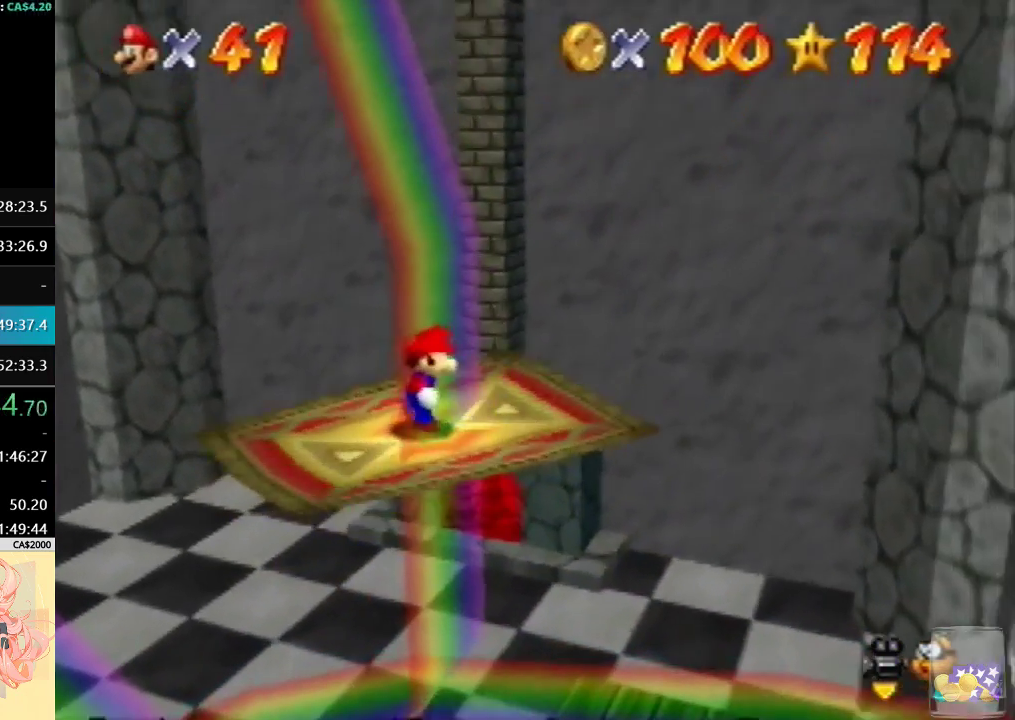
{"buttons": [], "left_stick": "center", "events": [[33, "left_stick", "down-right"], [267, "left_stick", "center"]]}
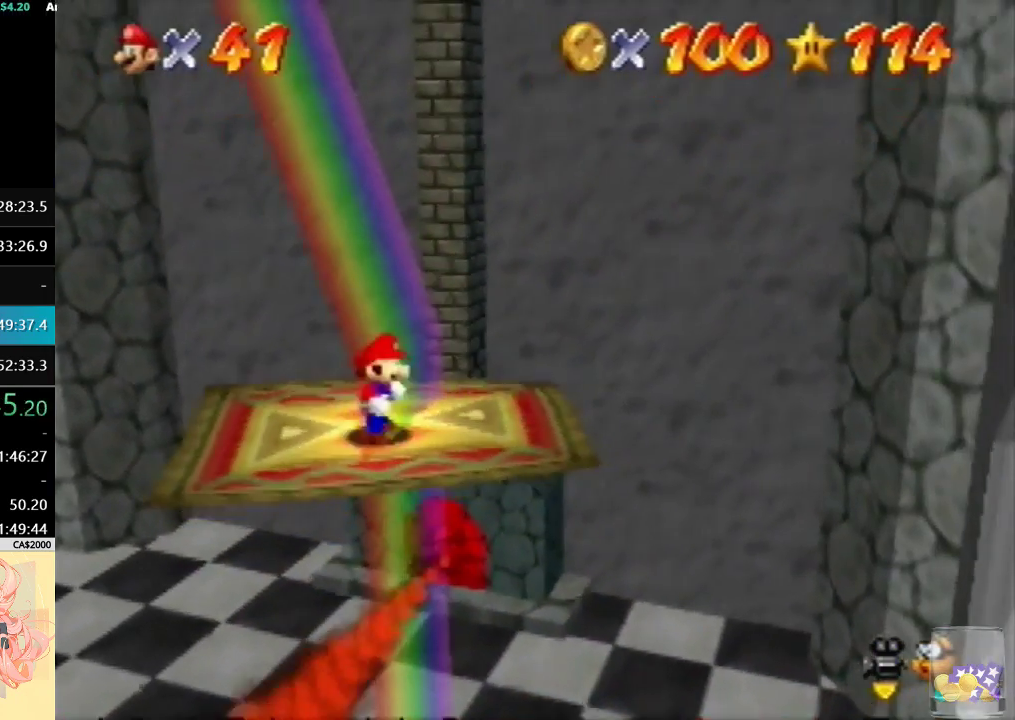
{"buttons": [], "left_stick": "center", "events": []}
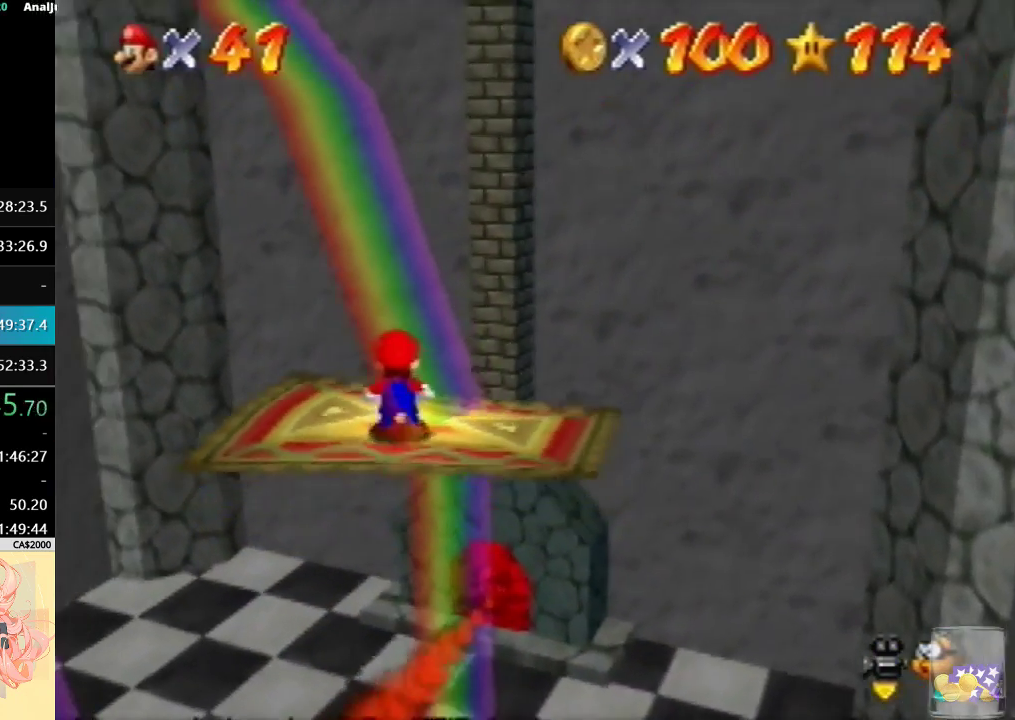
{"buttons": [], "left_stick": "center", "events": []}
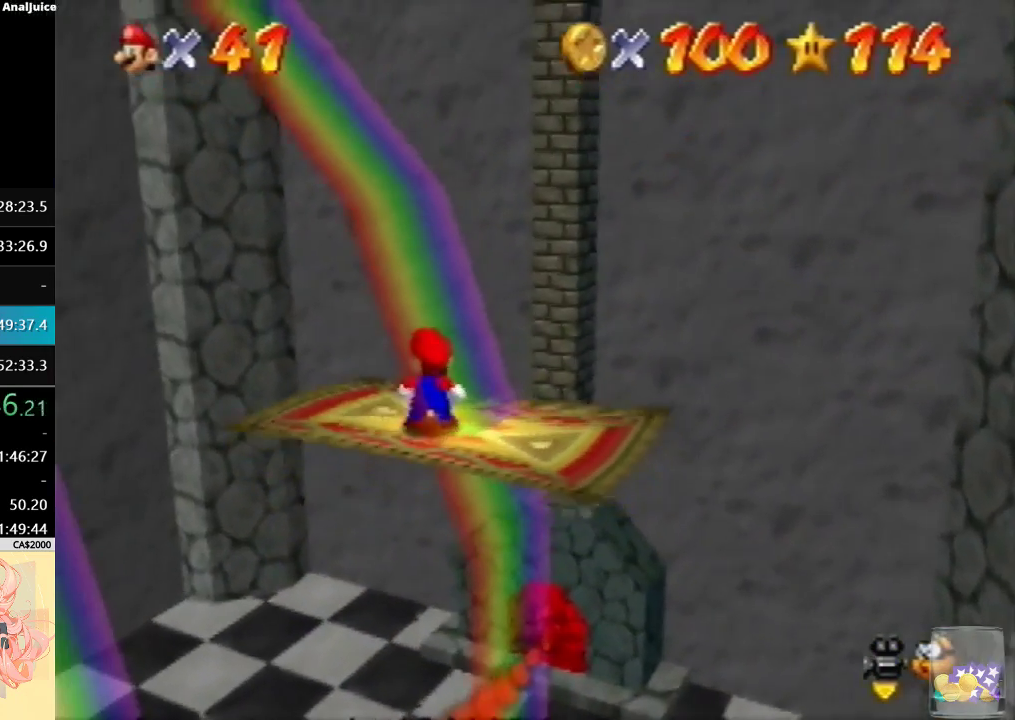
{"buttons": [], "left_stick": "up-right", "events": [[67, "left_stick", "down"], [167, "left_stick", "center"], [433, "left_stick", "up-right"]]}
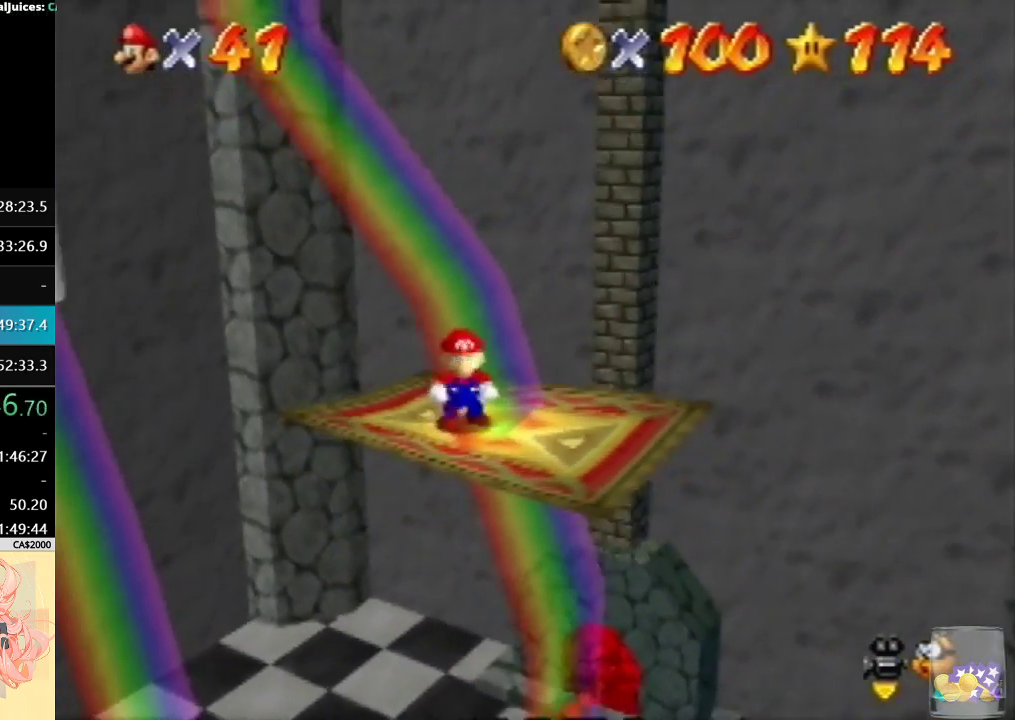
{"buttons": [], "left_stick": "down", "events": [[33, "left_stick", "center"], [433, "left_stick", "down"]]}
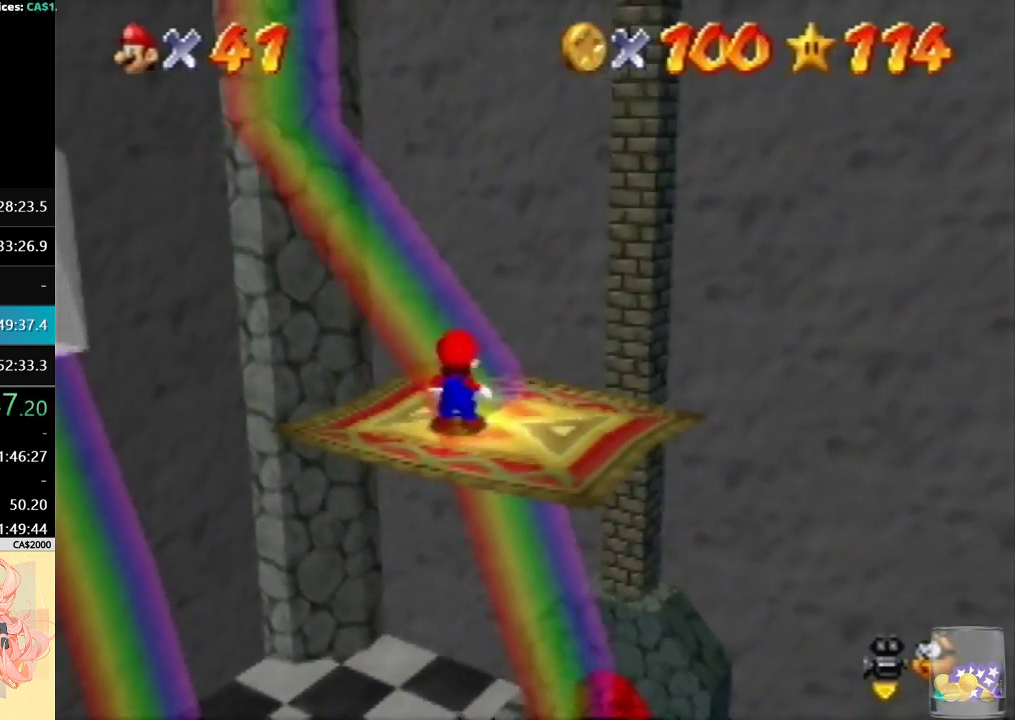
{"buttons": [], "left_stick": "center", "events": [[33, "left_stick", "center"], [400, "left_stick", "up"], [500, "left_stick", "center"]]}
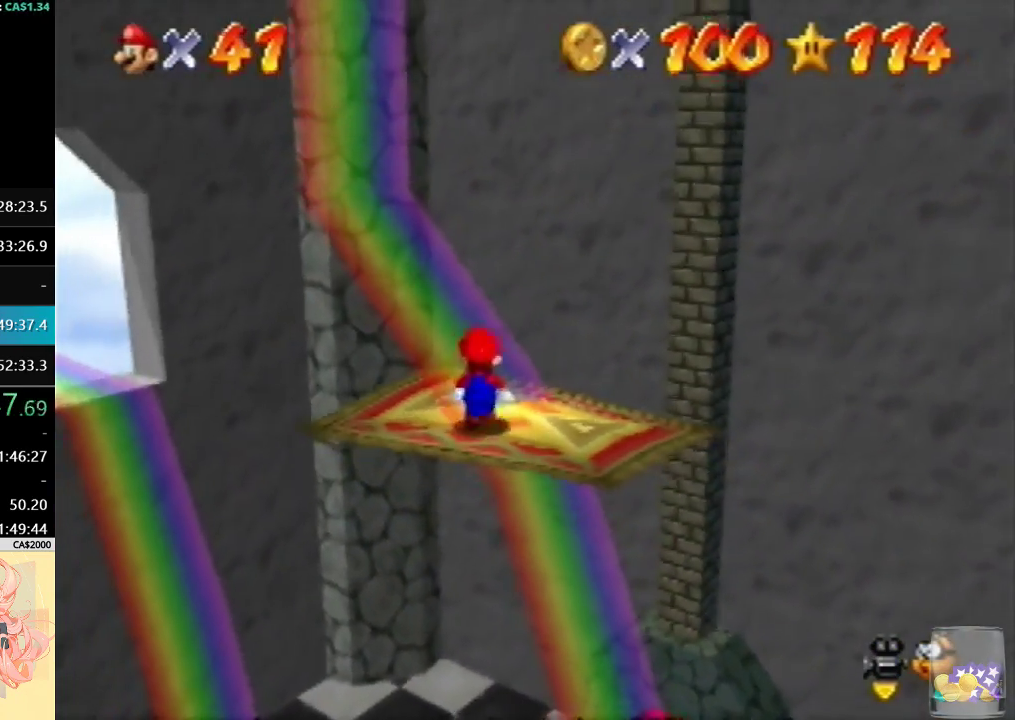
{"buttons": [], "left_stick": "center", "events": []}
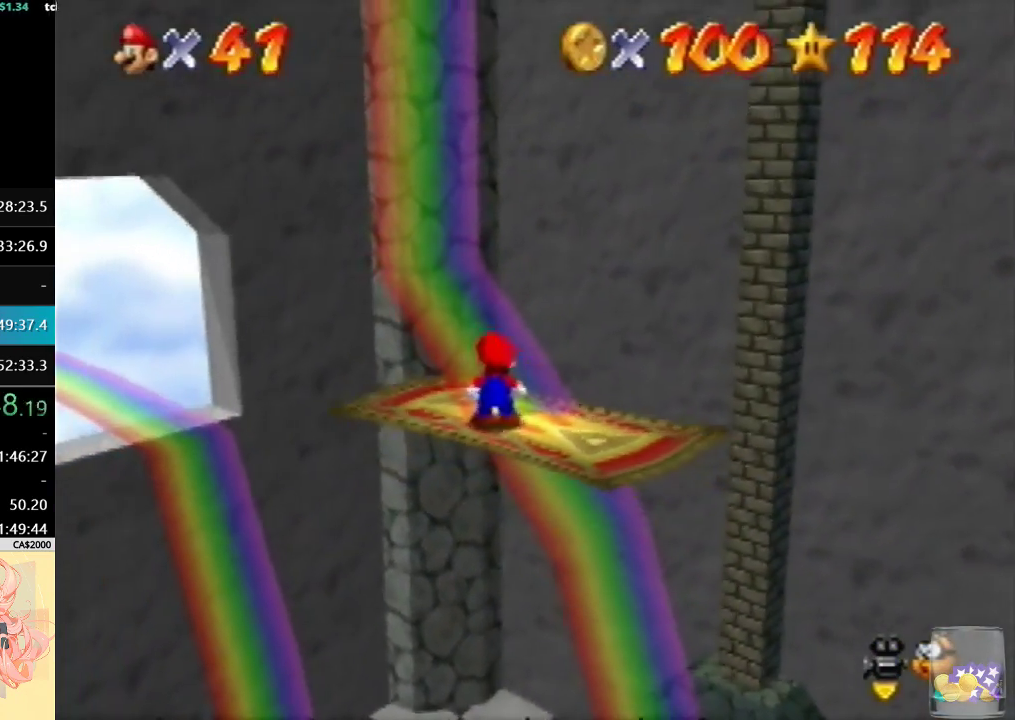
{"buttons": [], "left_stick": "center", "events": []}
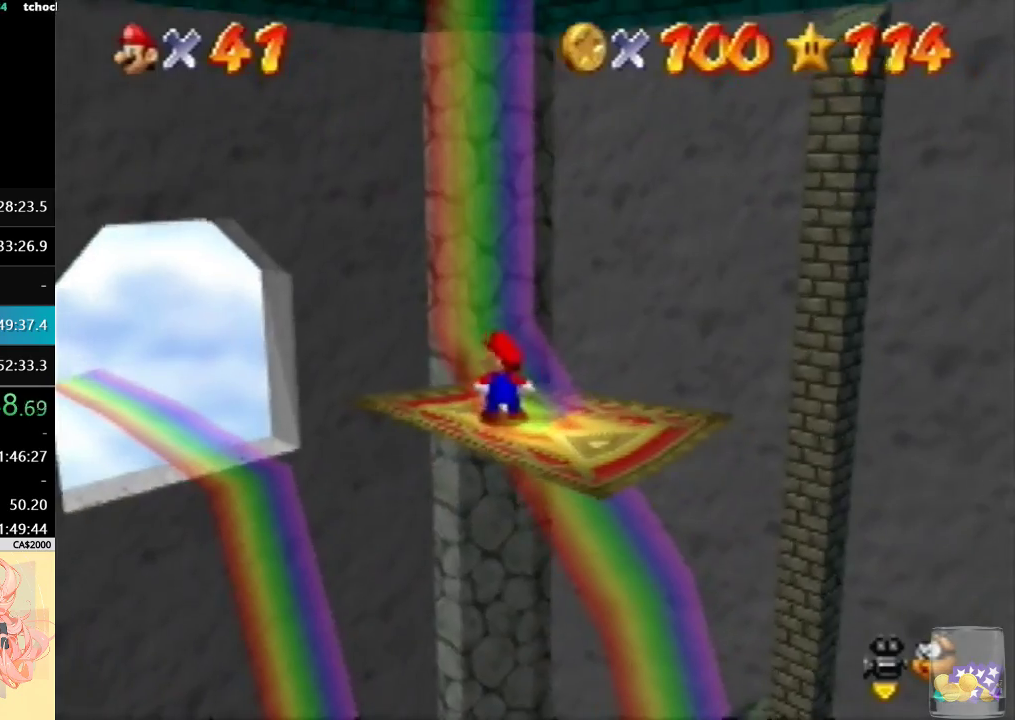
{"buttons": [], "left_stick": "right", "events": [[500, "left_stick", "right"]]}
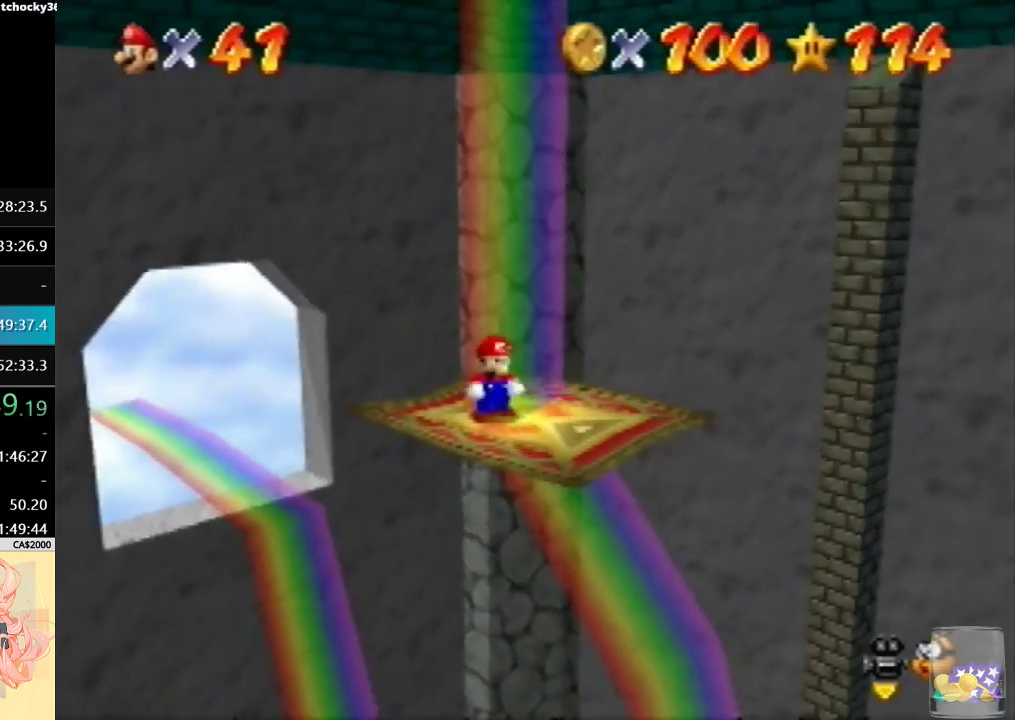
{"buttons": [], "left_stick": "up", "events": [[100, "left_stick", "center"], [433, "left_stick", "up"]]}
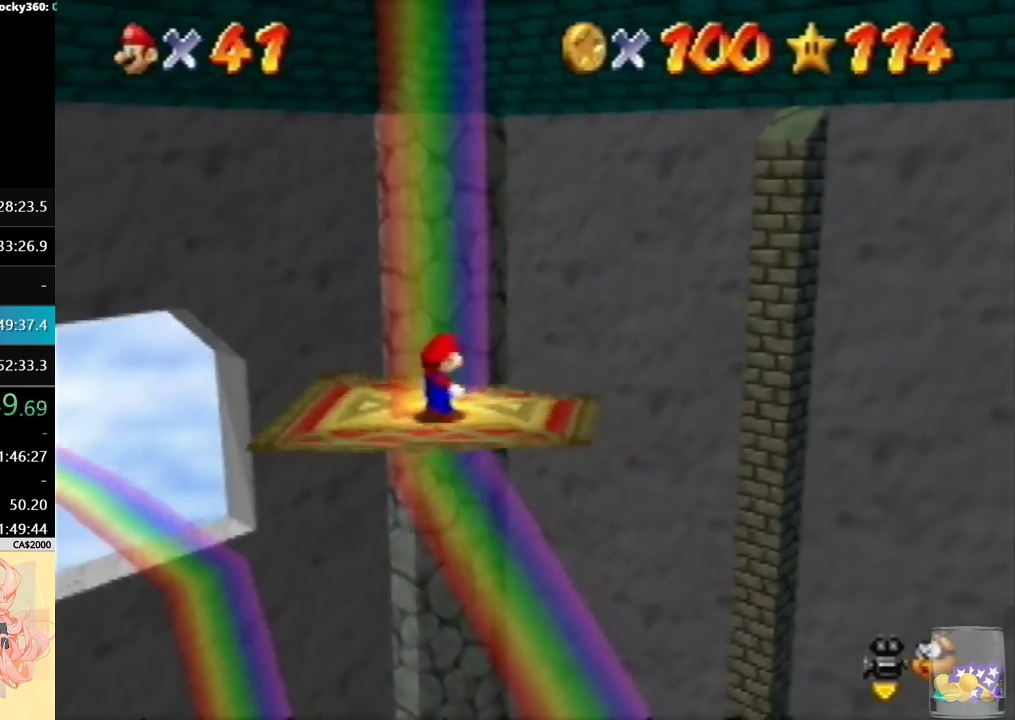
{"buttons": [], "left_stick": "center", "events": [[33, "left_stick", "center"]]}
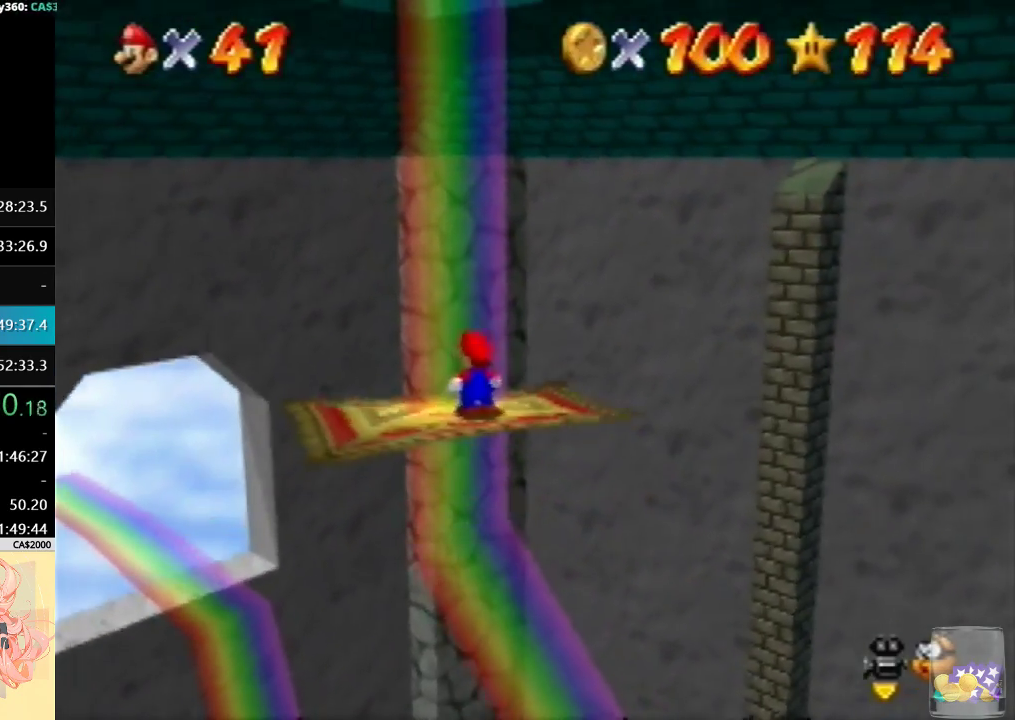
{"buttons": [], "left_stick": "center", "events": []}
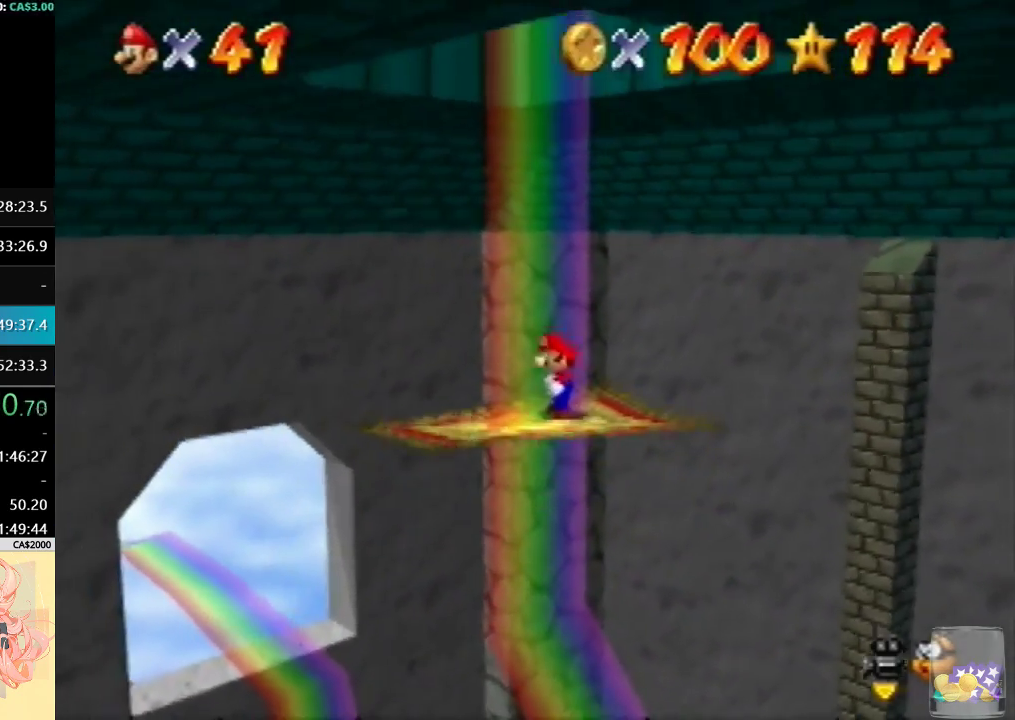
{"buttons": [], "left_stick": "center", "events": [[333, "left_stick", "down-left"], [433, "left_stick", "center"]]}
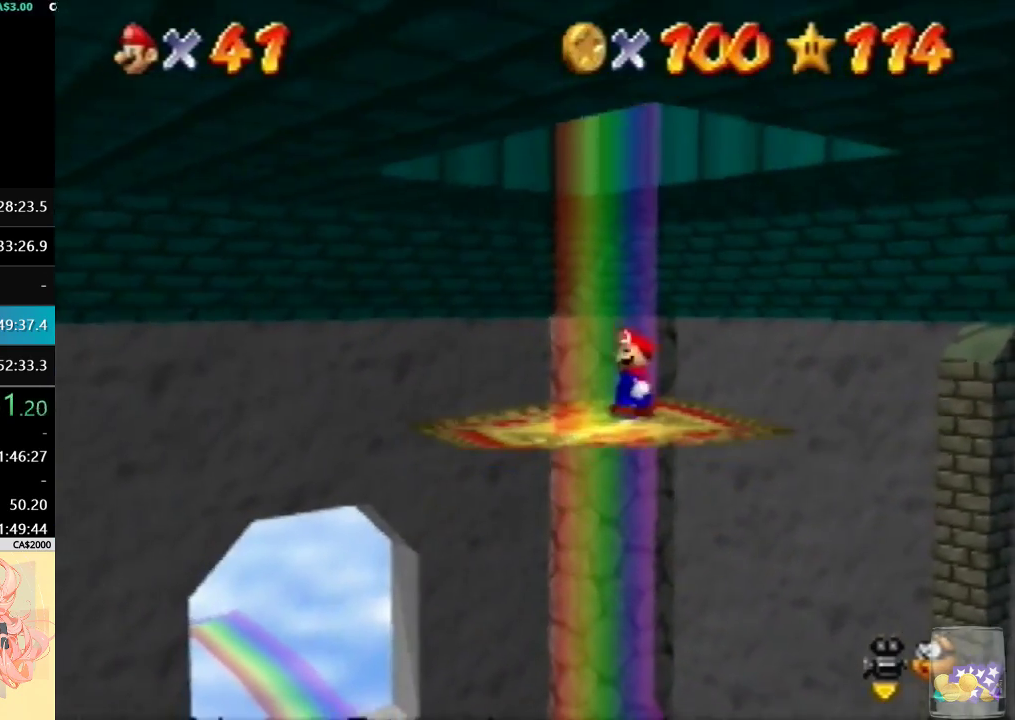
{"buttons": [], "left_stick": "center", "events": []}
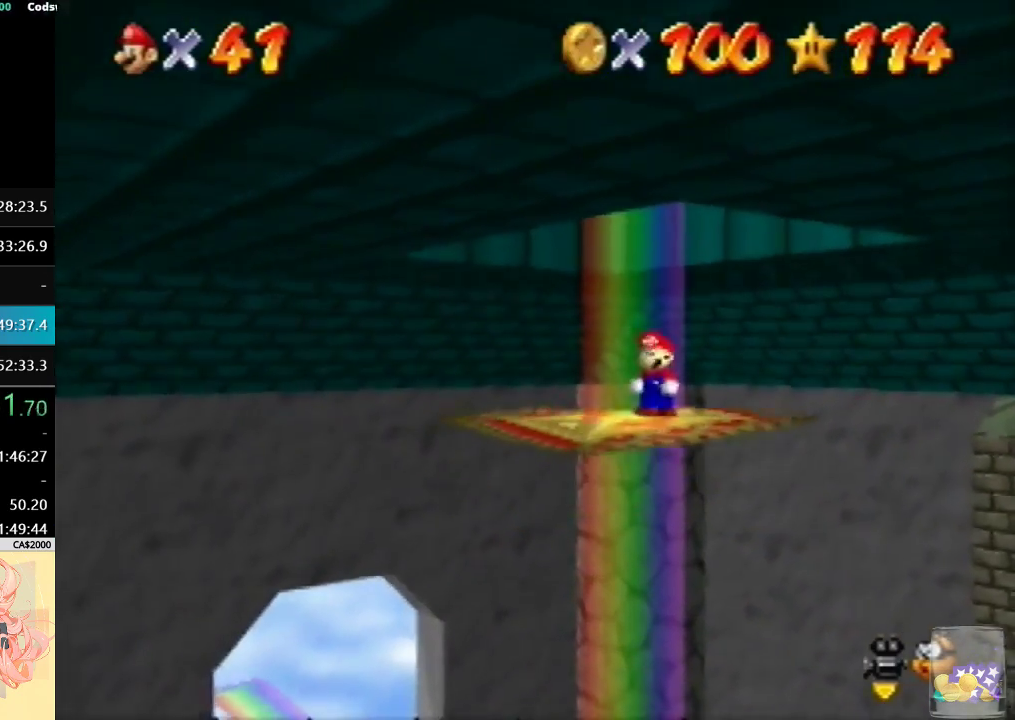
{"buttons": [], "left_stick": "center", "events": [[200, "left_stick", "down-left"], [367, "left_stick", "center"]]}
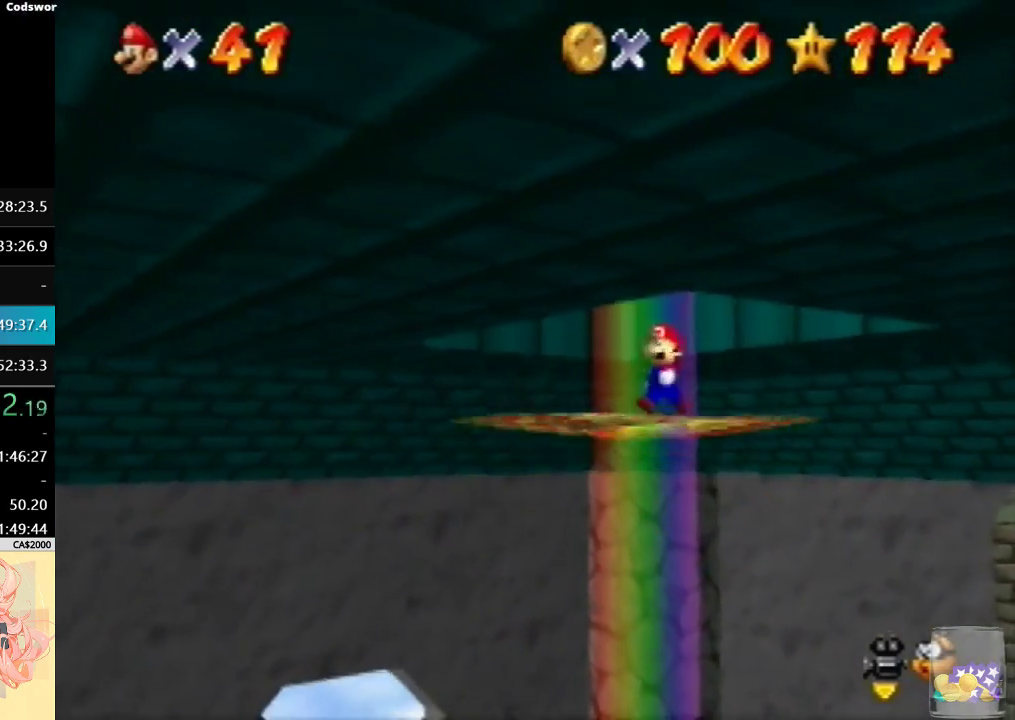
{"buttons": [], "left_stick": "down-left", "events": [[167, "left_stick", "down-left"]]}
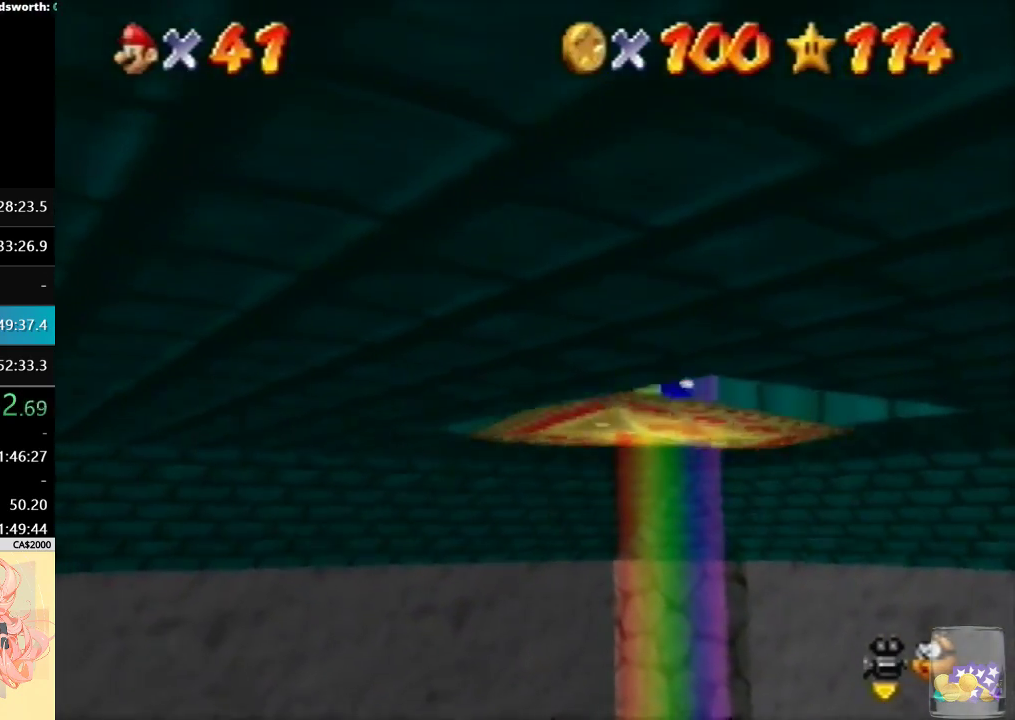
{"buttons": [], "left_stick": "down", "events": [[400, "left_stick", "down"]]}
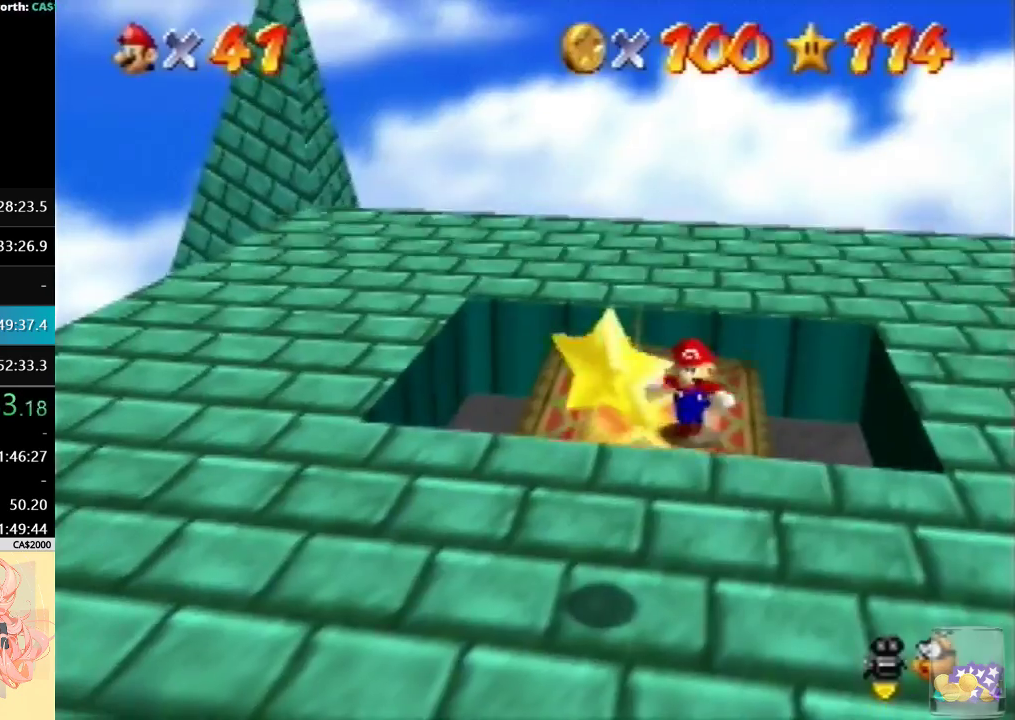
{"buttons": ["A"], "left_stick": "down", "events": [[100, "A", "down"]]}
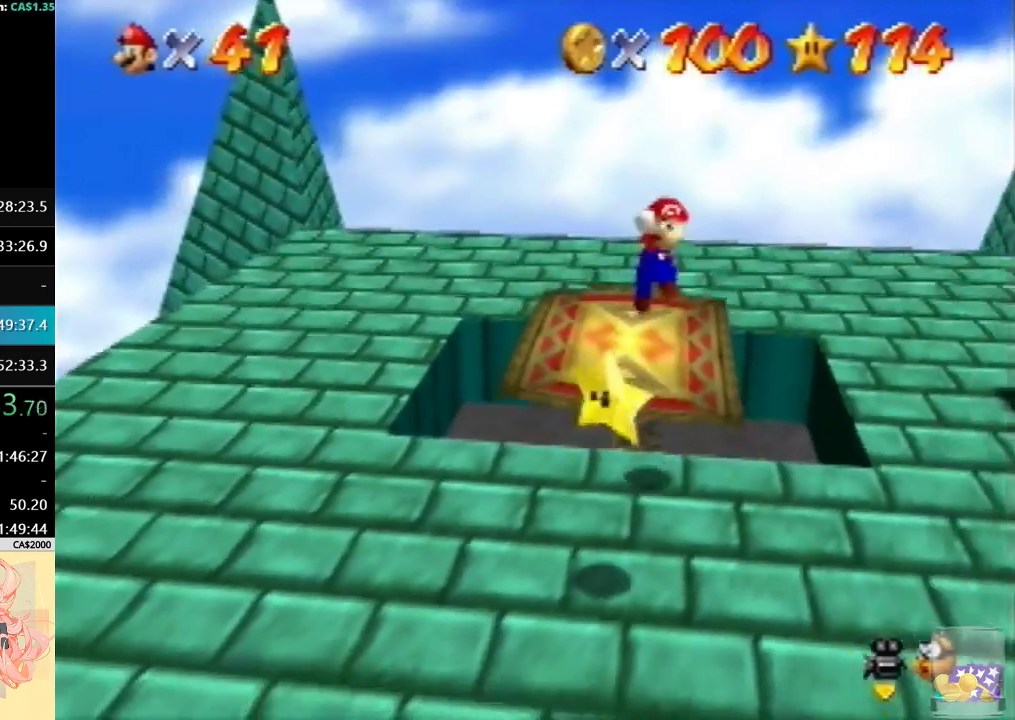
{"buttons": [], "left_stick": "center", "events": [[100, "A", "up"], [167, "left_stick", "up-right"], [333, "left_stick", "center"]]}